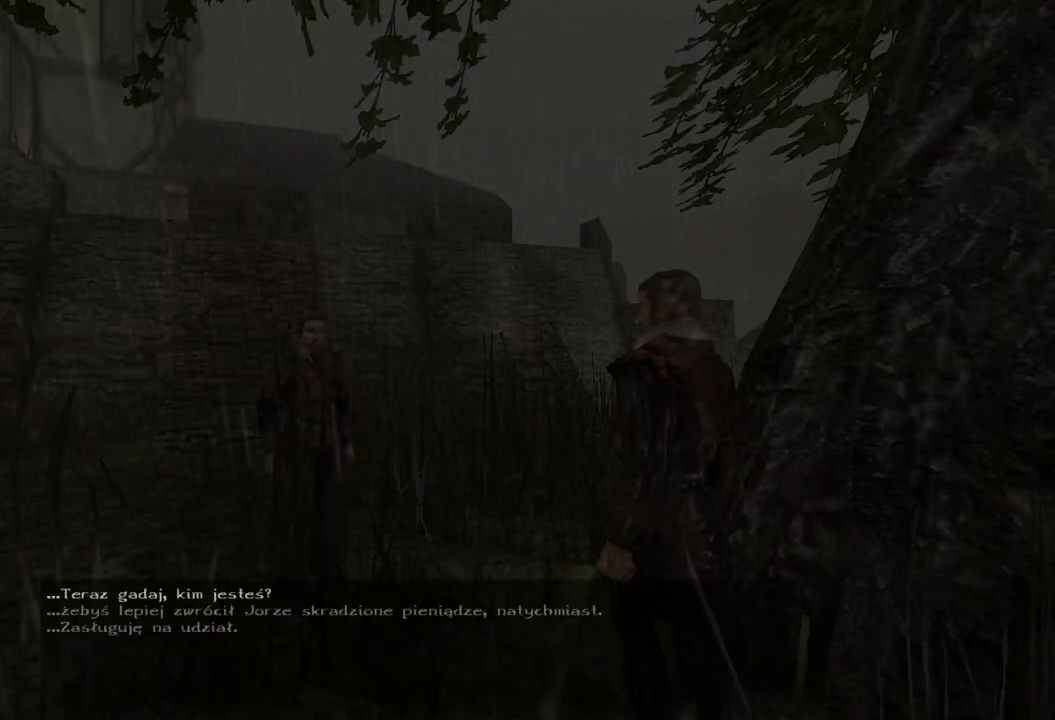
Gameplay with keyboard and mouse; each line is a JSON object with the keys and mouse buttons held at the frame after it. "events" lists presses ("down") and releases ("up") of "a", "ctrl", "d", "e", "q", "s", "shift", "space", "w", "mouse_left", "mouse_wheel", "mouse_right", "mouse_mb4" and "mouse_mb5" between this image and that frame as [ms after this image, input, new state], when the widget could be followed in between. "mouse_left", "mouse_wheel", "mouse_right", "mouse_mb4", "mouse_mb5" = the "left", "wheel", "right", "mb4", "mb5" buttons of the "mouse" list. No other keys are recorded. "wheel" means that the mouse wheel is clicked or scrolled. Mouse movement is not recorded.
{"keys": [], "mouse": ["wheel"], "events": [[500, "mouse_wheel", "down"]]}
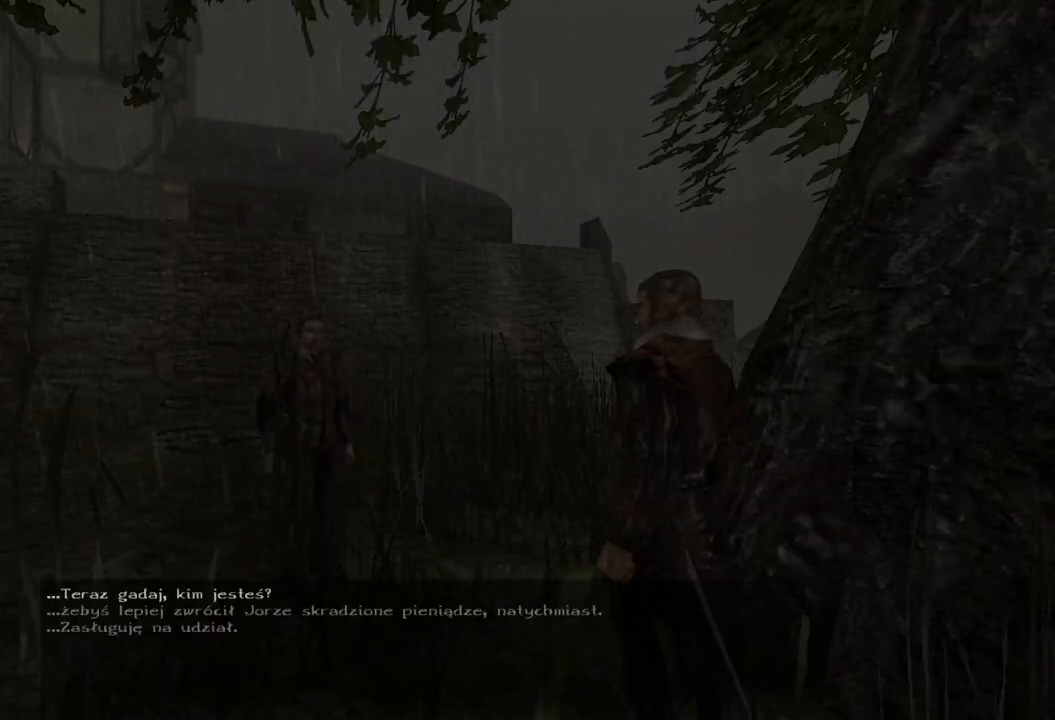
{"keys": [], "mouse": ["wheel"], "events": []}
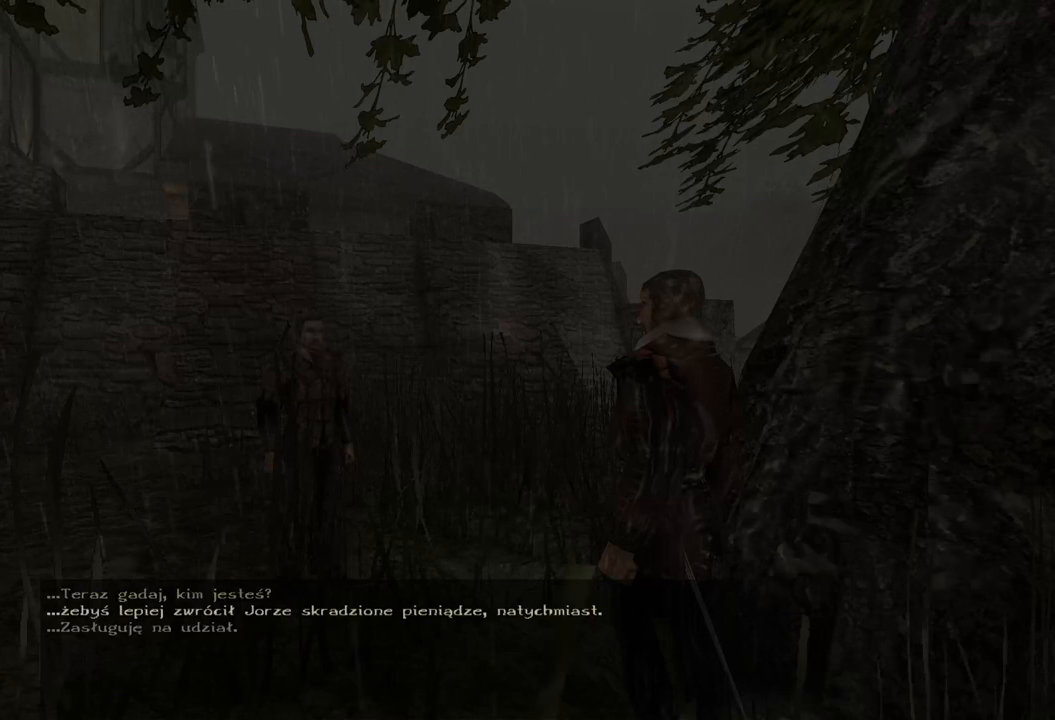
{"keys": [], "mouse": ["wheel"], "events": []}
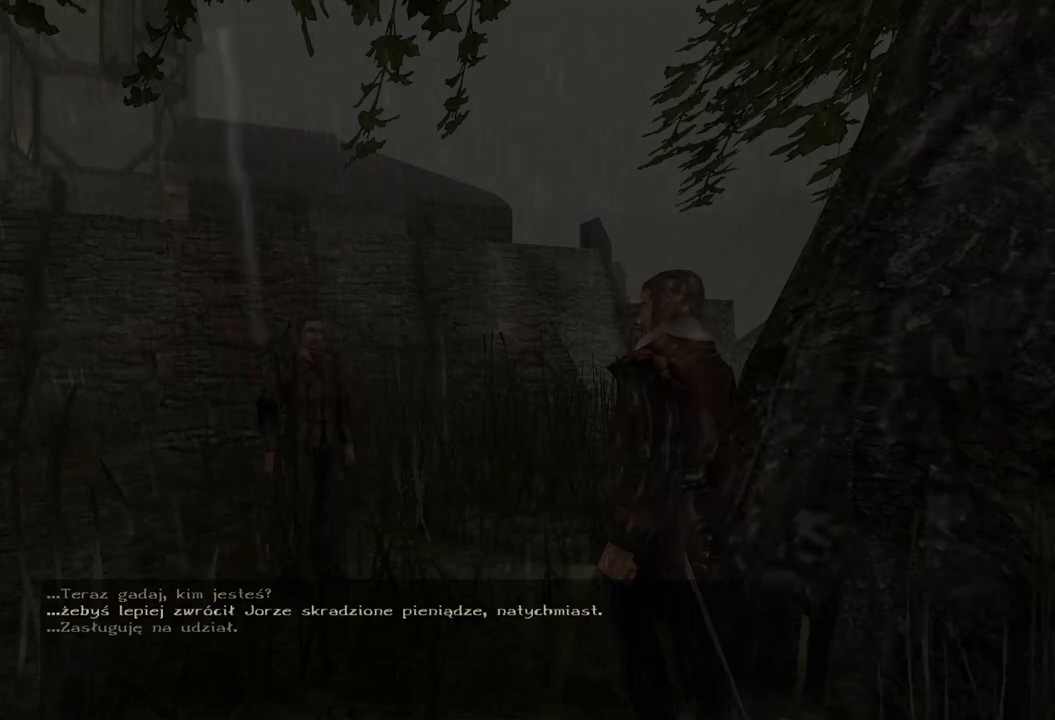
{"keys": [], "mouse": ["wheel"], "events": []}
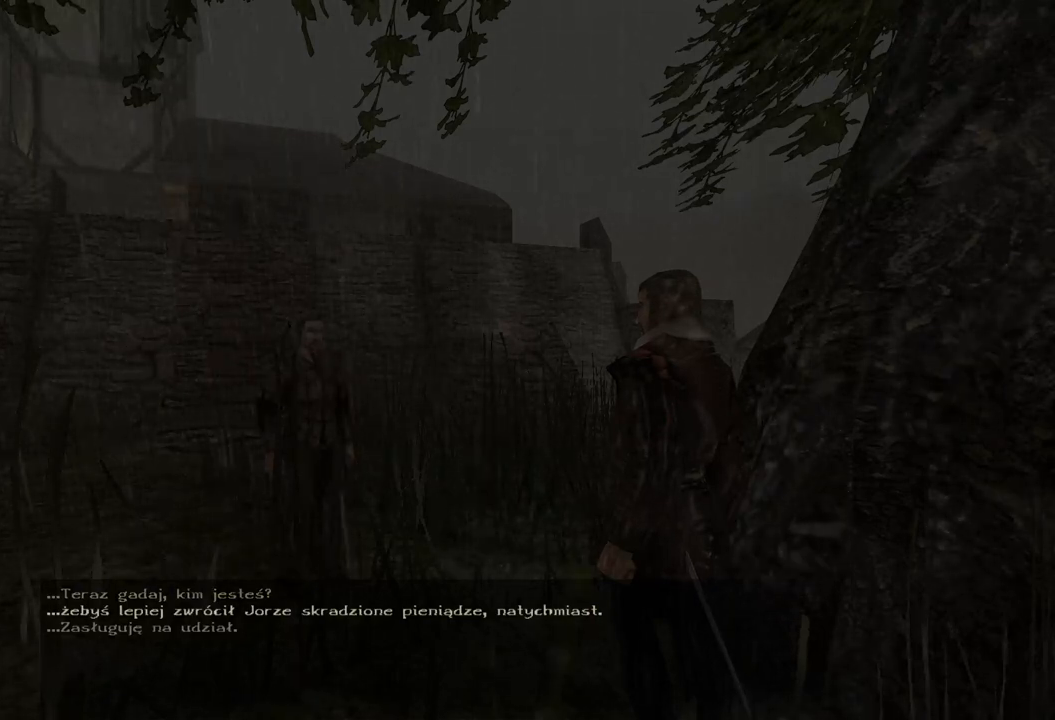
{"keys": [], "mouse": ["wheel"], "events": []}
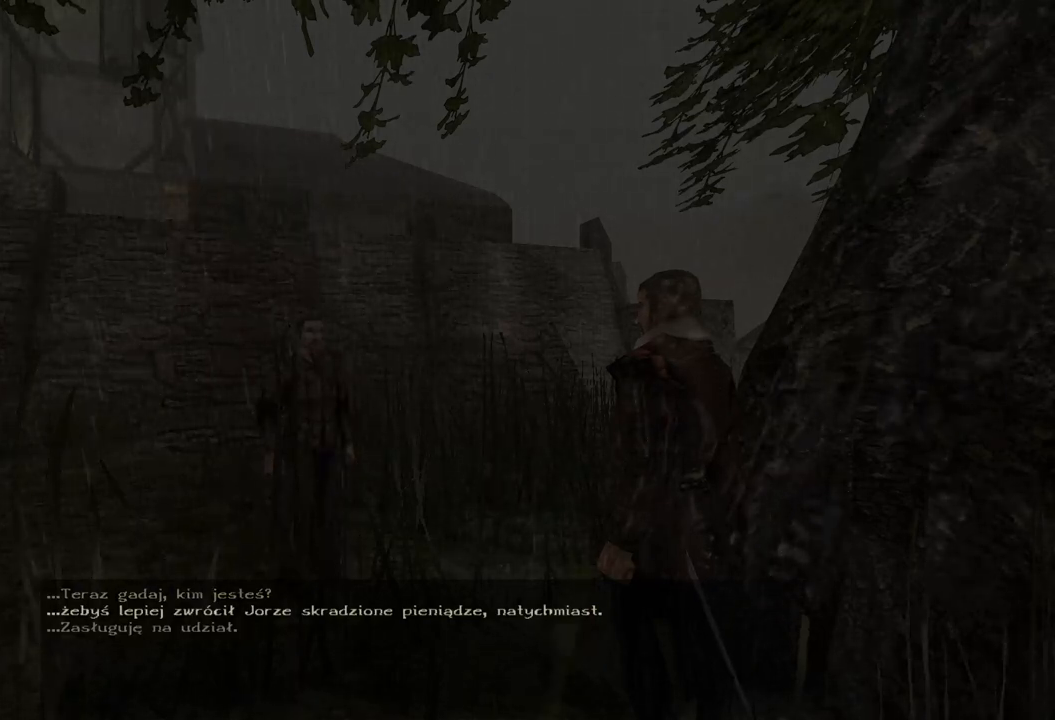
{"keys": [], "mouse": ["wheel"], "events": []}
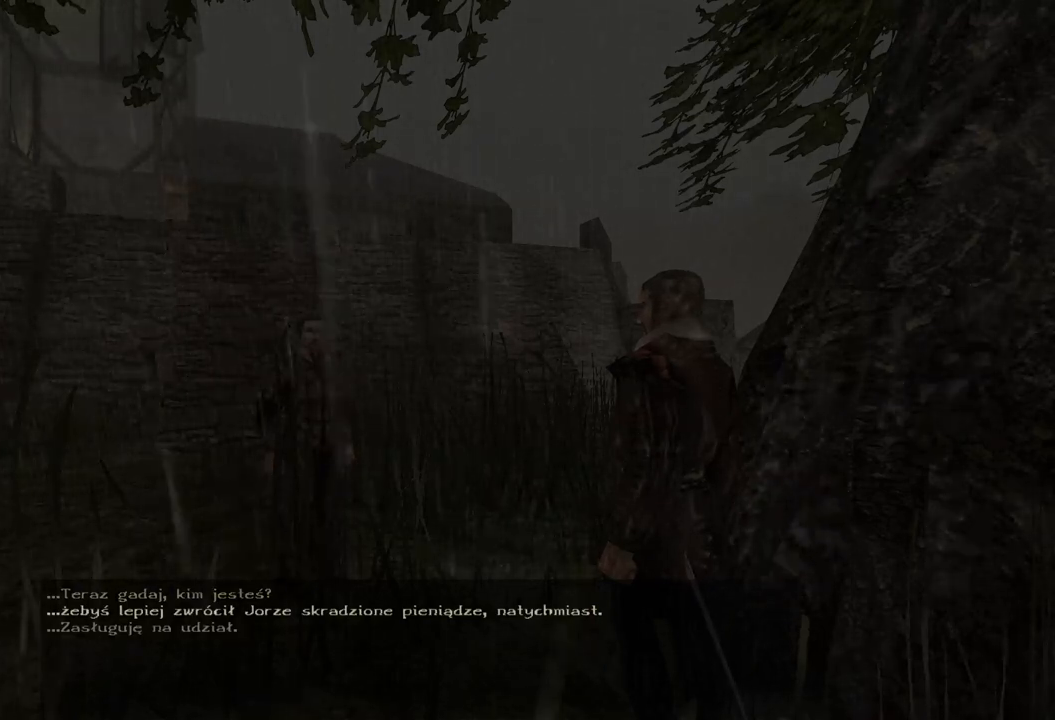
{"keys": [], "mouse": ["wheel"], "events": []}
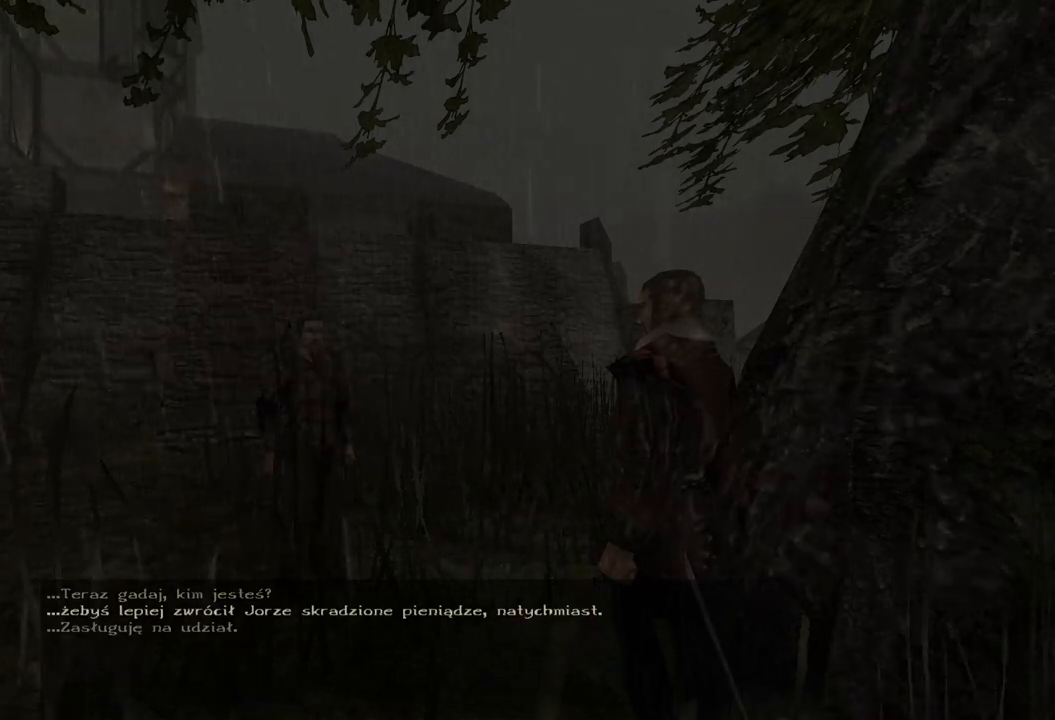
{"keys": [], "mouse": [], "events": [[380, "mouse_left", "down"], [380, "mouse_wheel", "up"], [500, "mouse_left", "up"]]}